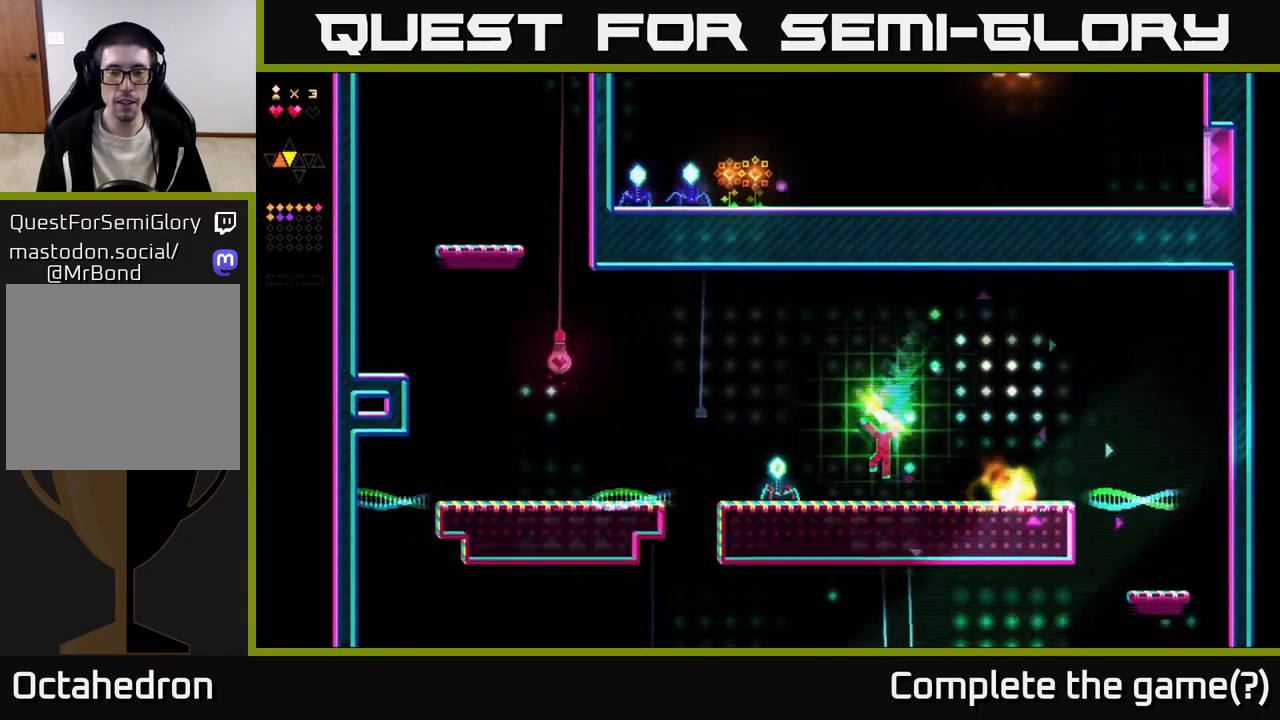
Gameplay with a controller (Xbox layout); each line is a JSON object with the inputs held at the frame after it. "events" lists button and stick changes between this image and that frame as [ms after this image, input, new state], when the widget could be followed in between. Not read: left_stick.
{"buttons": ["DPAD_LEFT"], "right_stick": "center", "events": [[67, "DPAD_LEFT", "up"], [167, "A", "down"], [167, "DPAD_LEFT", "down"], [433, "A", "up"]]}
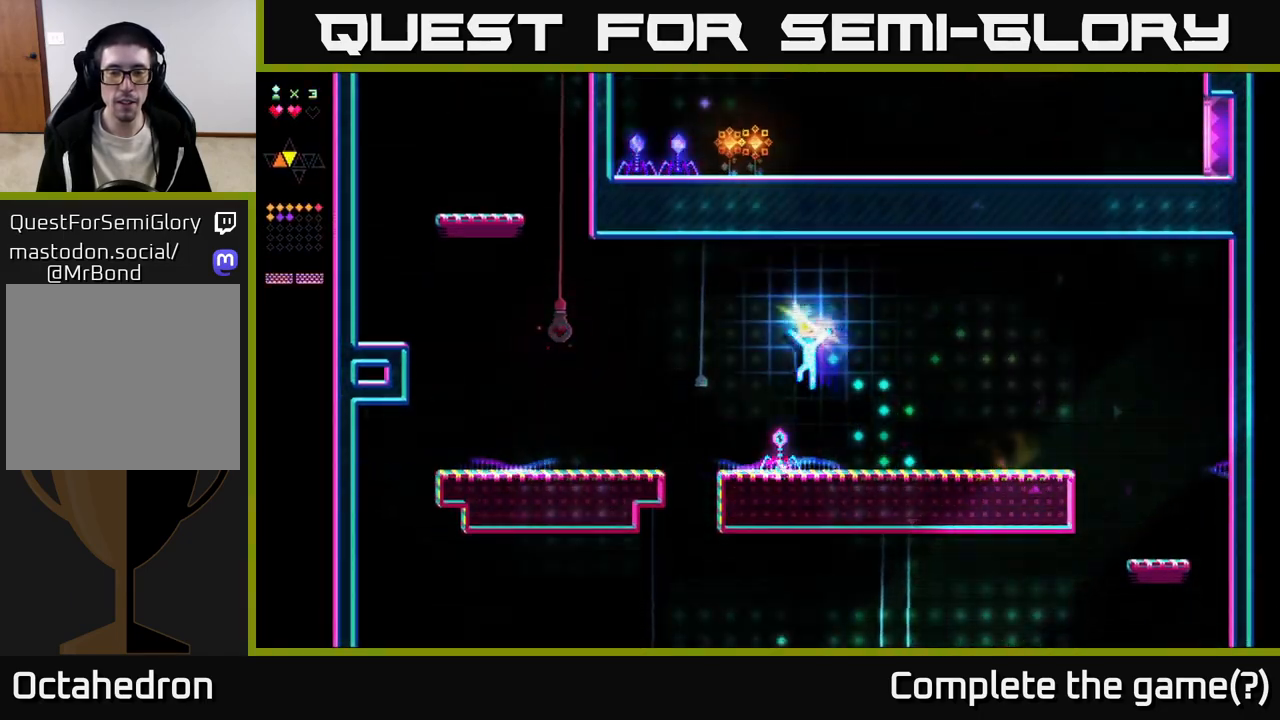
{"buttons": ["R2", "DPAD_LEFT"], "right_stick": "center", "events": [[50, "R2", "down"]]}
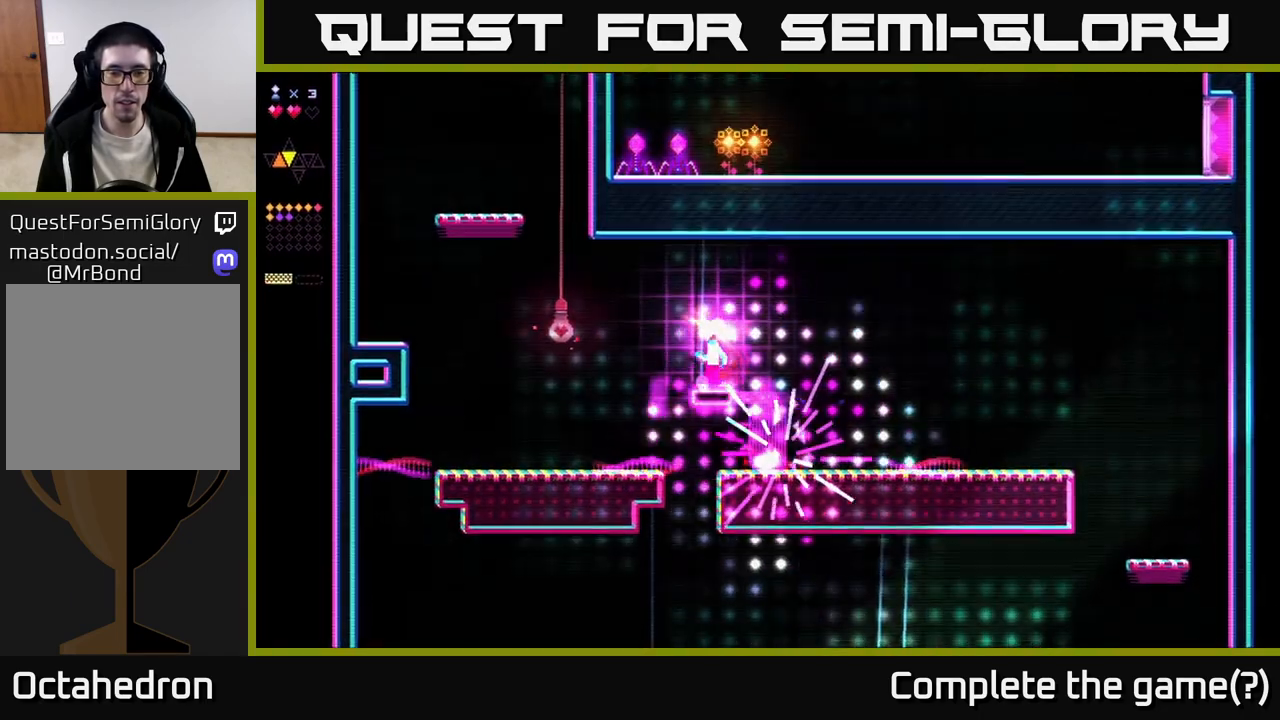
{"buttons": ["DPAD_LEFT"], "right_stick": "center", "events": [[150, "A", "down"], [200, "R2", "up"], [350, "A", "up"]]}
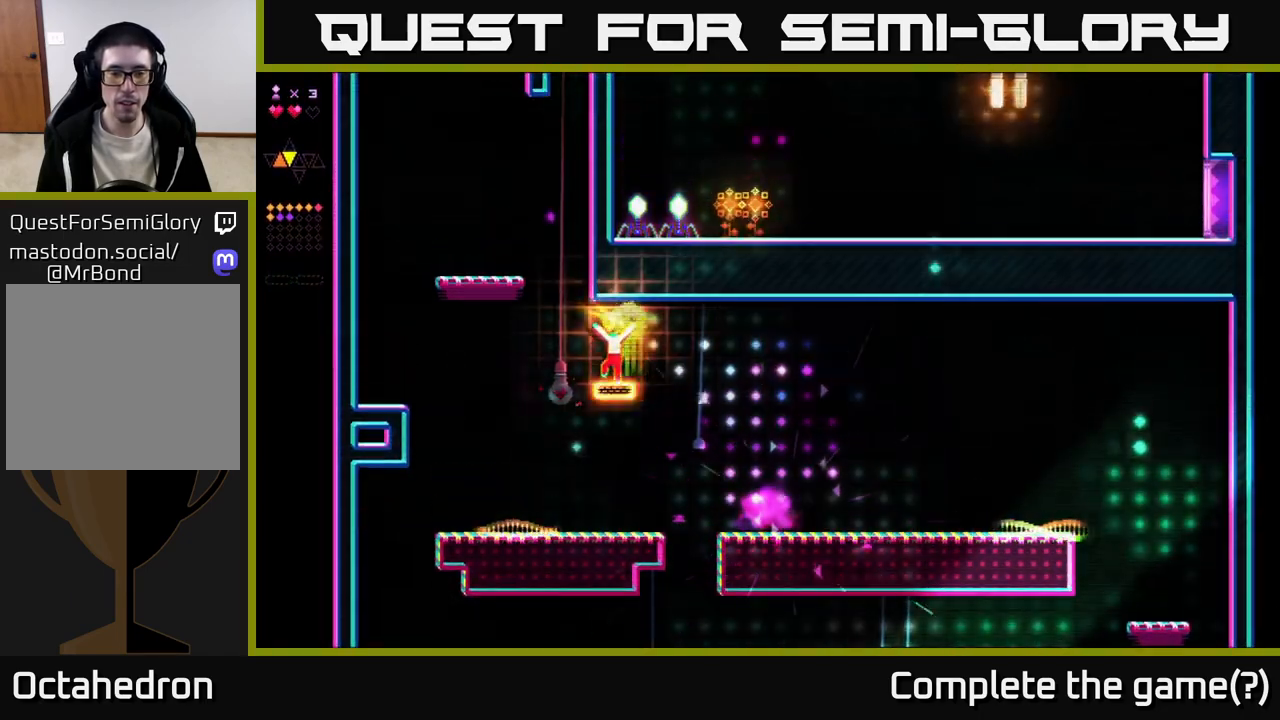
{"buttons": ["R2", "DPAD_LEFT"], "right_stick": "center", "events": [[50, "R2", "down"]]}
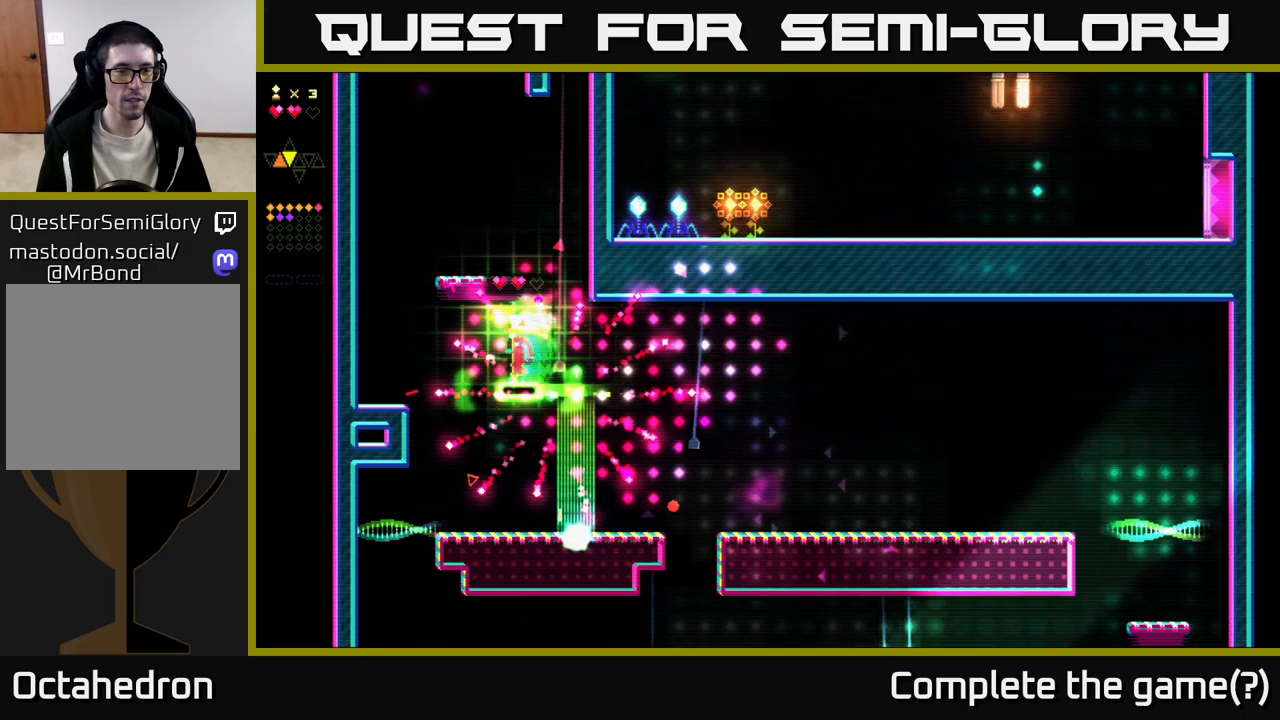
{"buttons": ["R2", "DPAD_LEFT"], "right_stick": "center", "events": []}
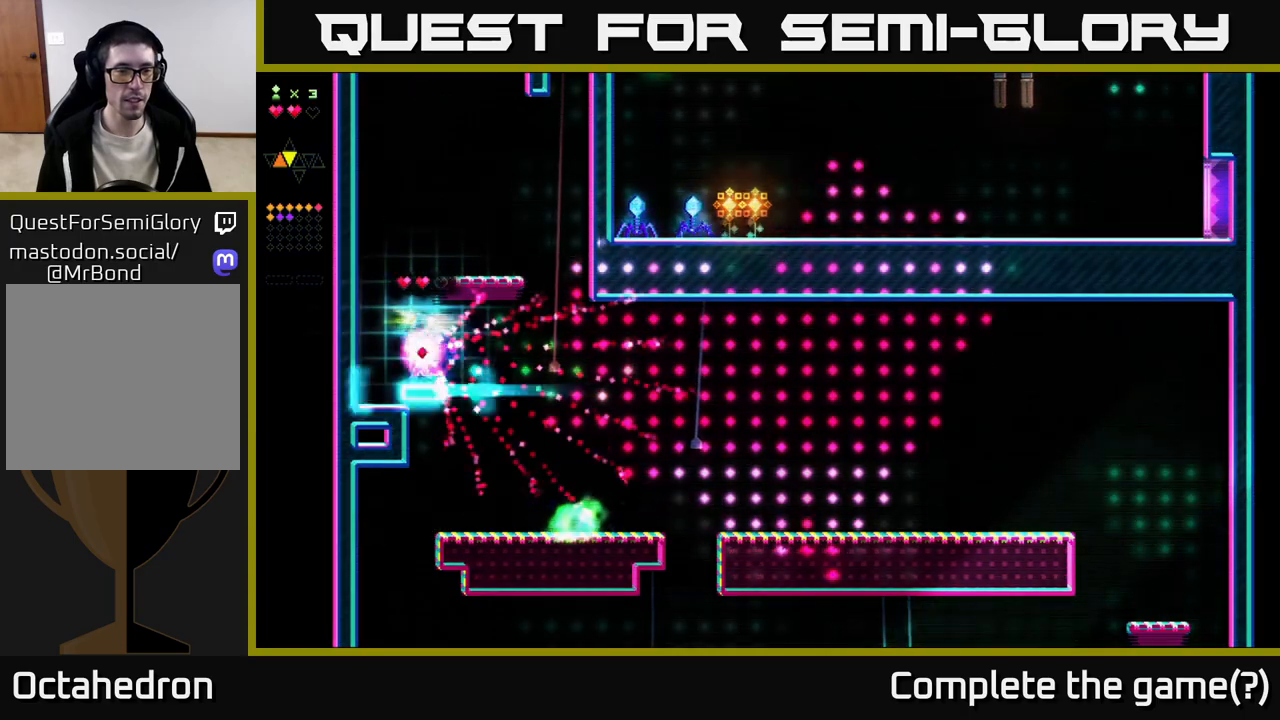
{"buttons": ["A"], "right_stick": "center", "events": [[83, "R2", "up"], [250, "DPAD_LEFT", "up"], [467, "A", "down"]]}
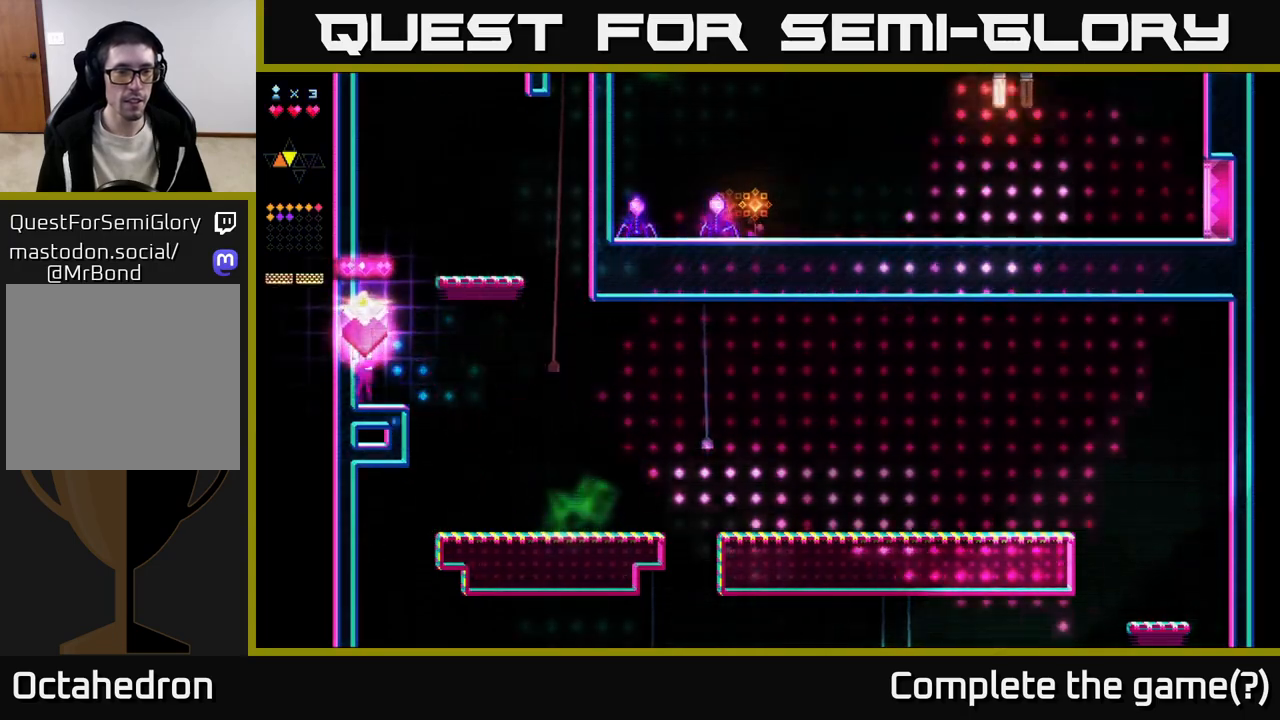
{"buttons": ["R2"], "right_stick": "center", "events": [[150, "DPAD_RIGHT", "down"], [217, "R2", "down"], [250, "A", "up"], [283, "DPAD_RIGHT", "up"]]}
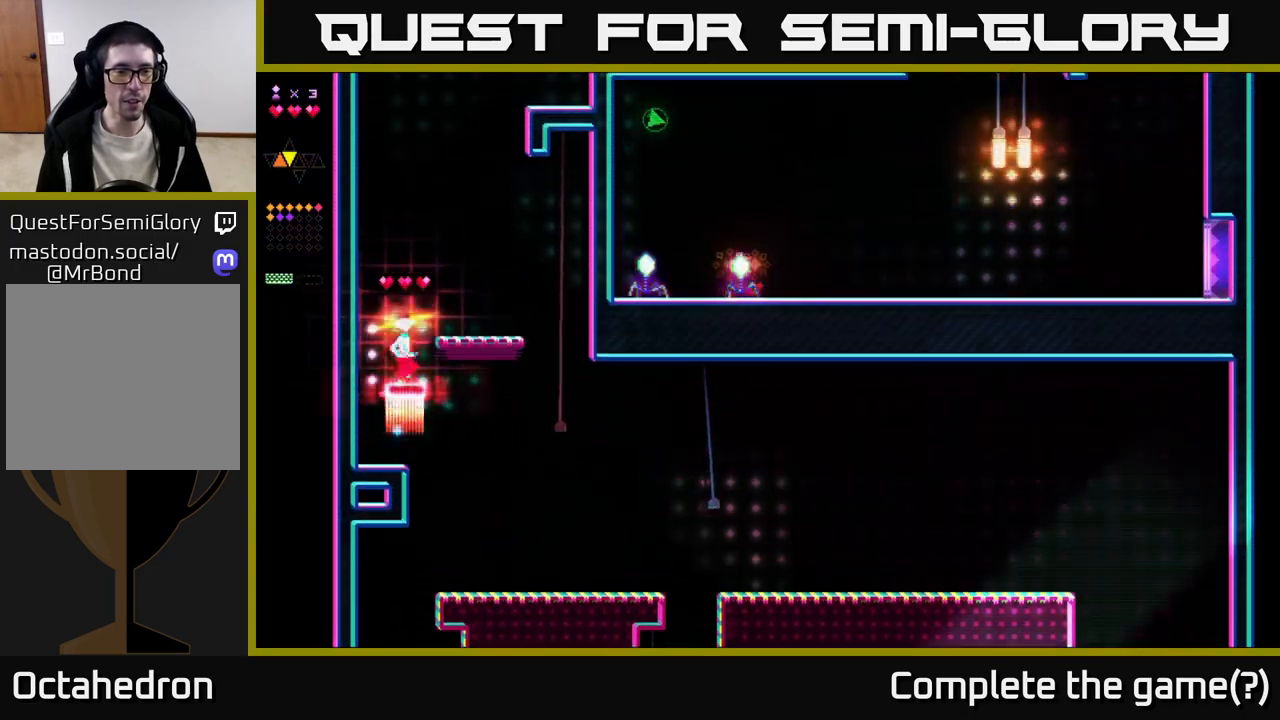
{"buttons": ["DPAD_RIGHT"], "right_stick": "center", "events": [[67, "A", "down"], [67, "R2", "up"], [183, "DPAD_RIGHT", "down"], [333, "A", "up"]]}
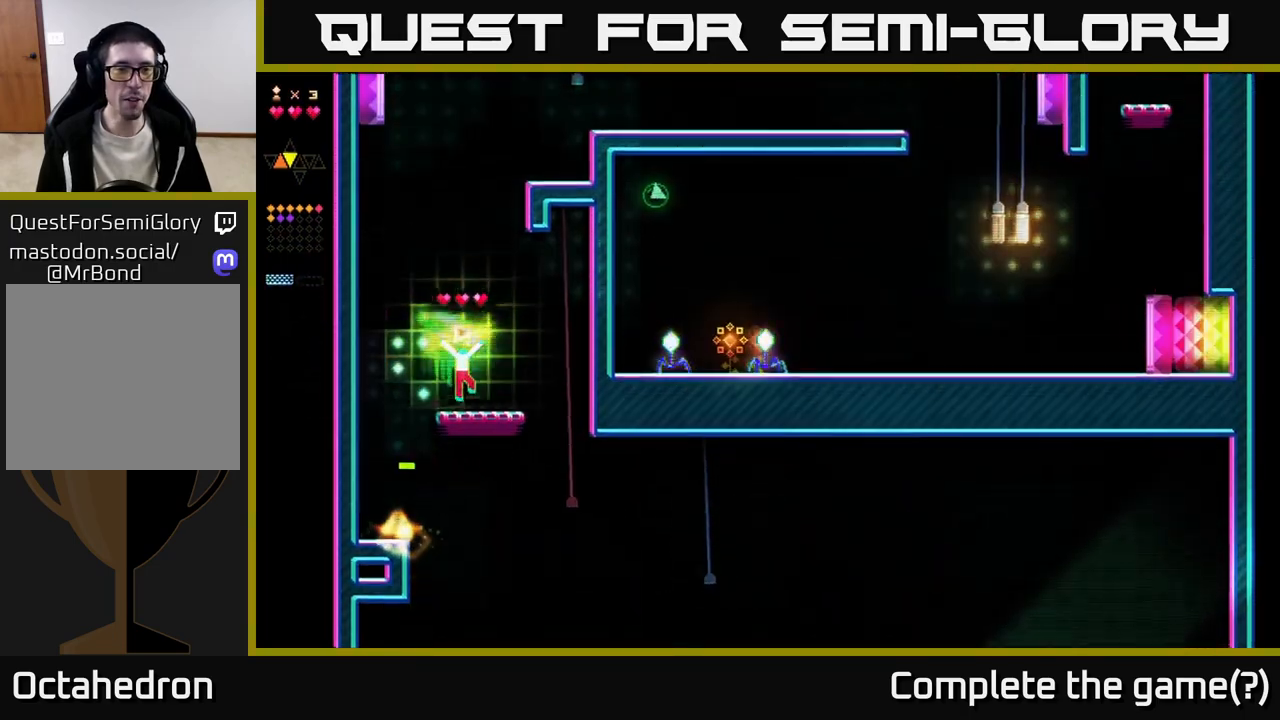
{"buttons": ["R2", "DPAD_RIGHT"], "right_stick": "center", "events": [[50, "DPAD_RIGHT", "up"], [117, "A", "down"], [117, "DPAD_LEFT", "down"], [233, "DPAD_LEFT", "up"], [467, "R2", "down"], [483, "A", "up"], [483, "DPAD_RIGHT", "down"]]}
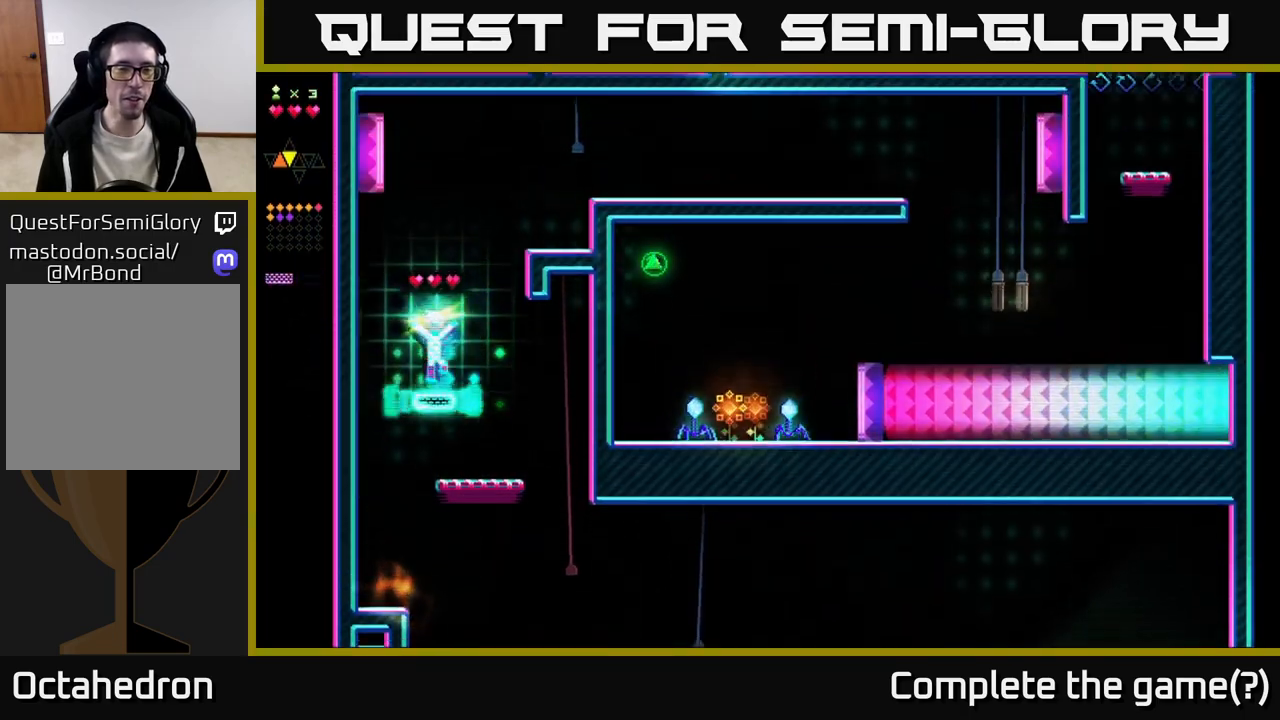
{"buttons": ["A"], "right_stick": "center", "events": [[100, "DPAD_RIGHT", "up"], [367, "A", "down"], [500, "R2", "up"]]}
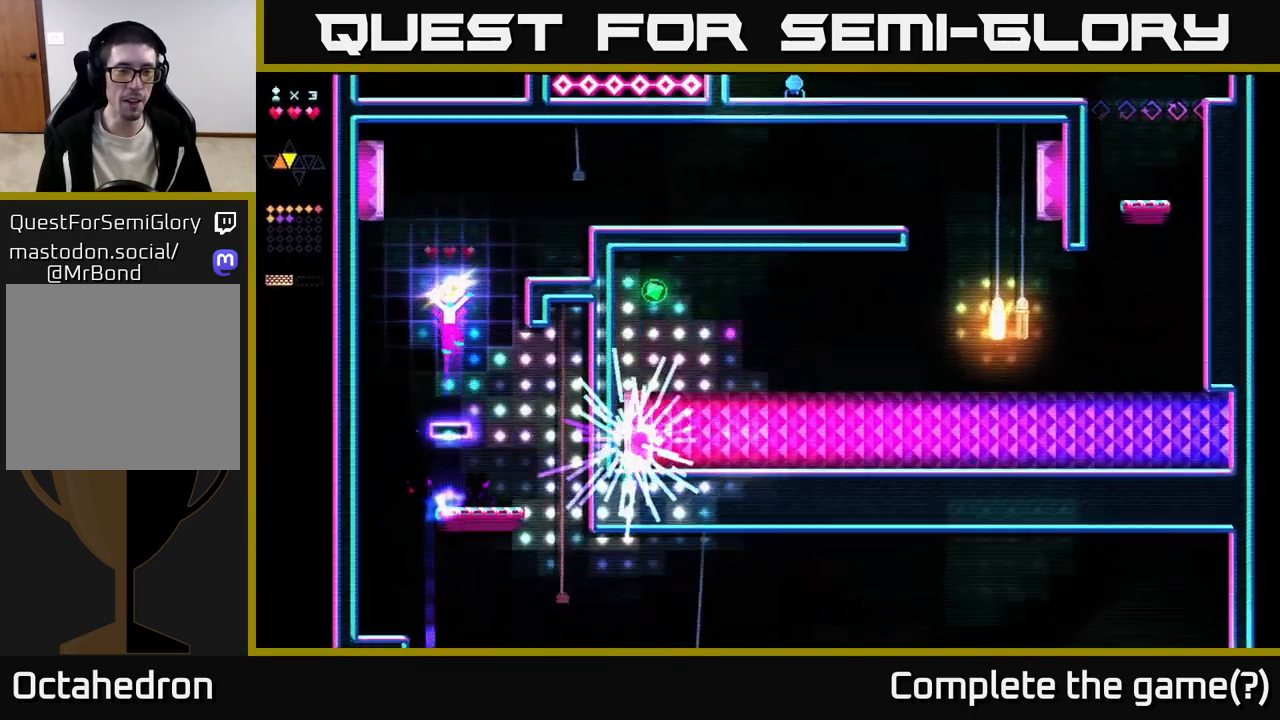
{"buttons": ["A", "R2", "DPAD_RIGHT"], "right_stick": "center", "events": [[183, "A", "up"], [217, "R2", "down"], [250, "DPAD_RIGHT", "down"], [450, "A", "down"]]}
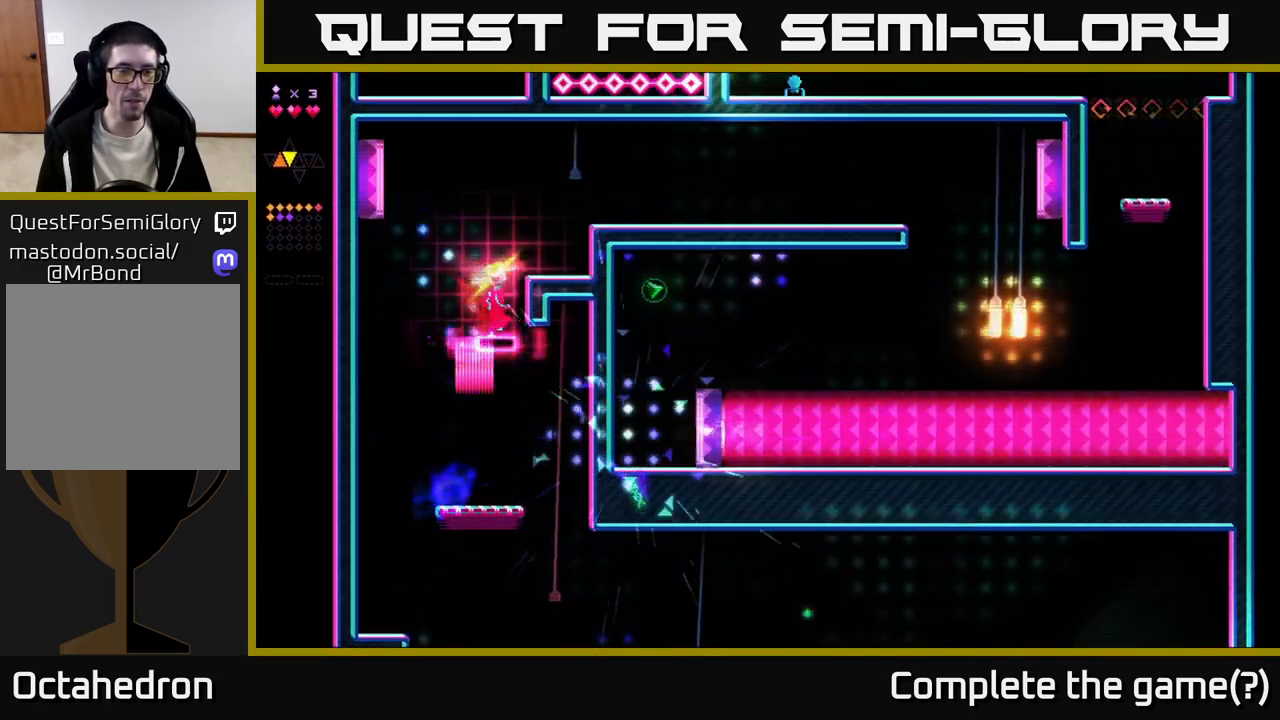
{"buttons": ["A", "DPAD_RIGHT"], "right_stick": "center", "events": [[100, "R2", "up"], [183, "A", "up"], [250, "A", "down"], [250, "DPAD_RIGHT", "up"], [500, "DPAD_RIGHT", "down"]]}
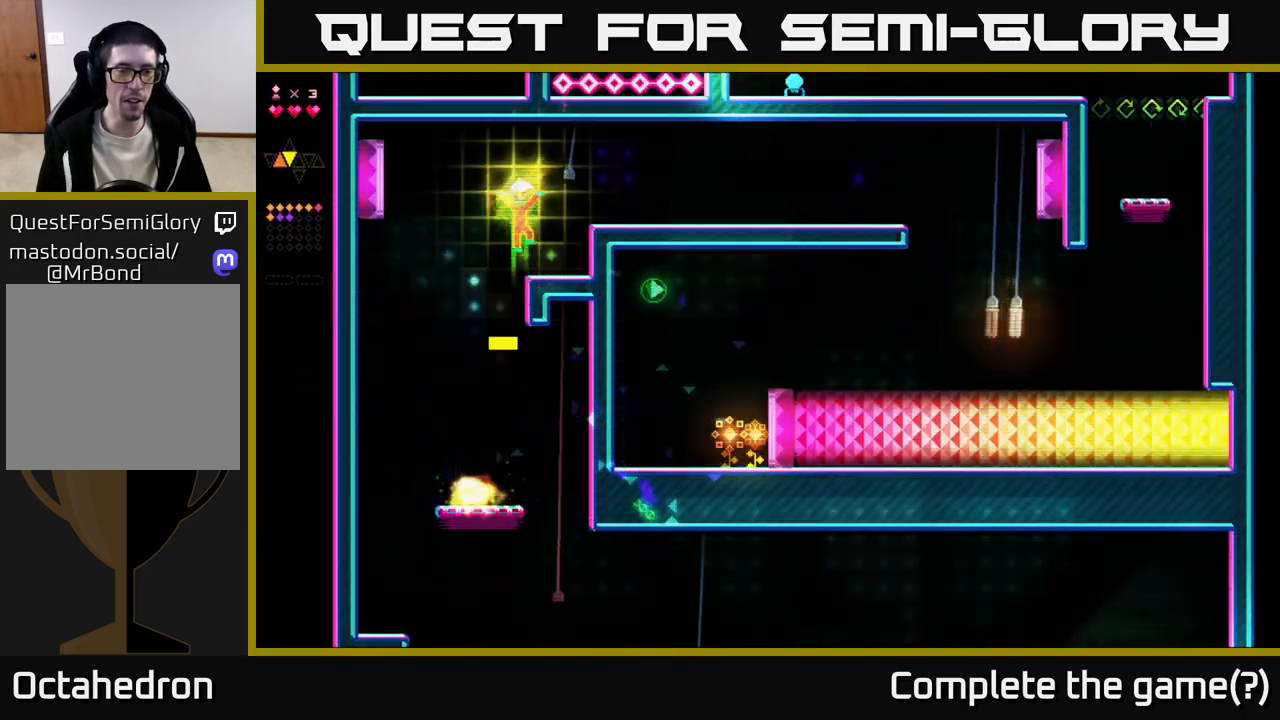
{"buttons": ["DPAD_RIGHT"], "right_stick": "center", "events": [[83, "A", "up"], [100, "DPAD_RIGHT", "up"], [150, "DPAD_LEFT", "down"], [267, "A", "down"], [383, "A", "up"], [450, "DPAD_LEFT", "up"], [483, "DPAD_RIGHT", "down"]]}
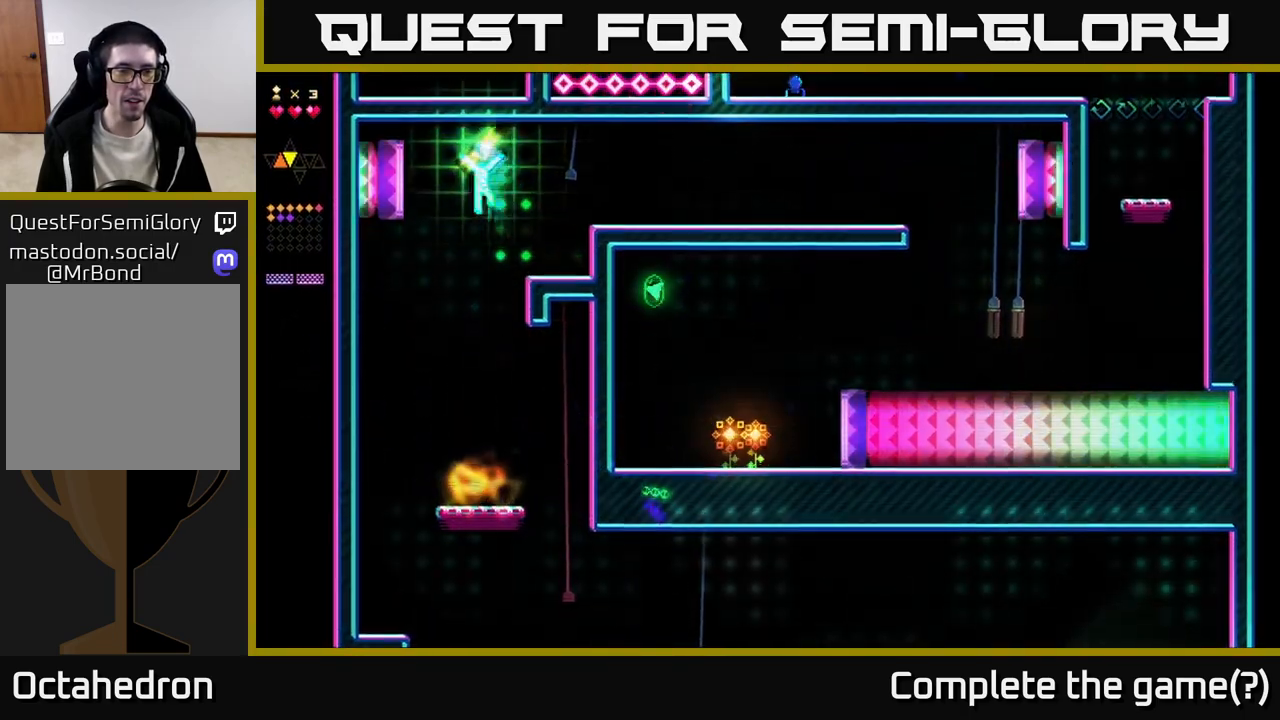
{"buttons": ["DPAD_LEFT"], "right_stick": "center", "events": [[350, "DPAD_RIGHT", "up"], [400, "DPAD_LEFT", "down"]]}
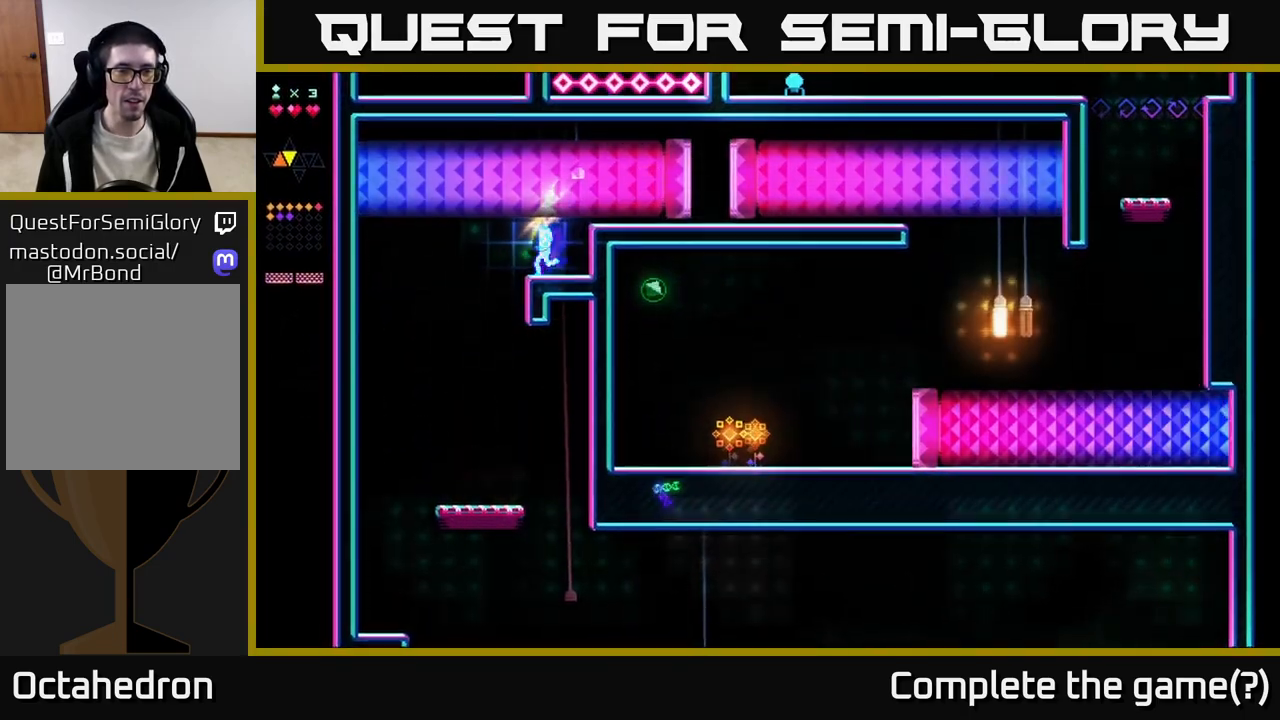
{"buttons": ["DPAD_LEFT"], "right_stick": "center", "events": [[33, "DPAD_LEFT", "up"], [483, "DPAD_LEFT", "down"]]}
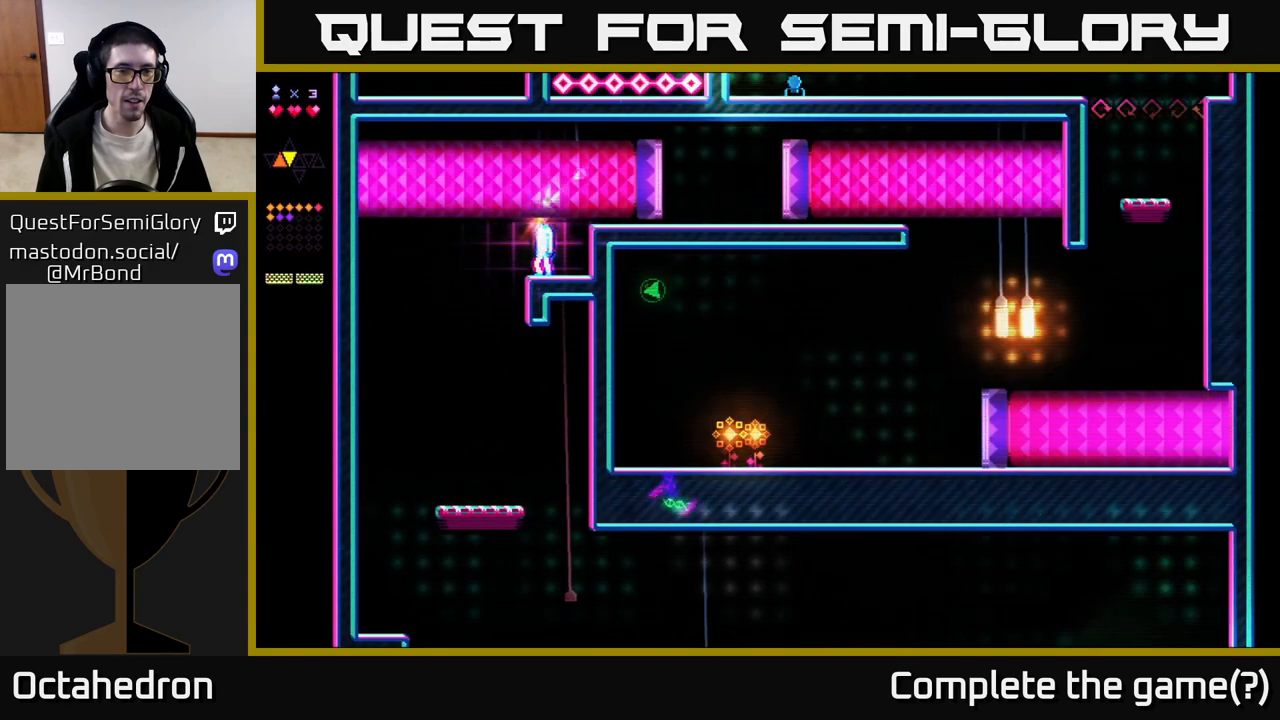
{"buttons": ["DPAD_RIGHT"], "right_stick": "center", "events": [[67, "DPAD_LEFT", "up"], [300, "DPAD_RIGHT", "down"]]}
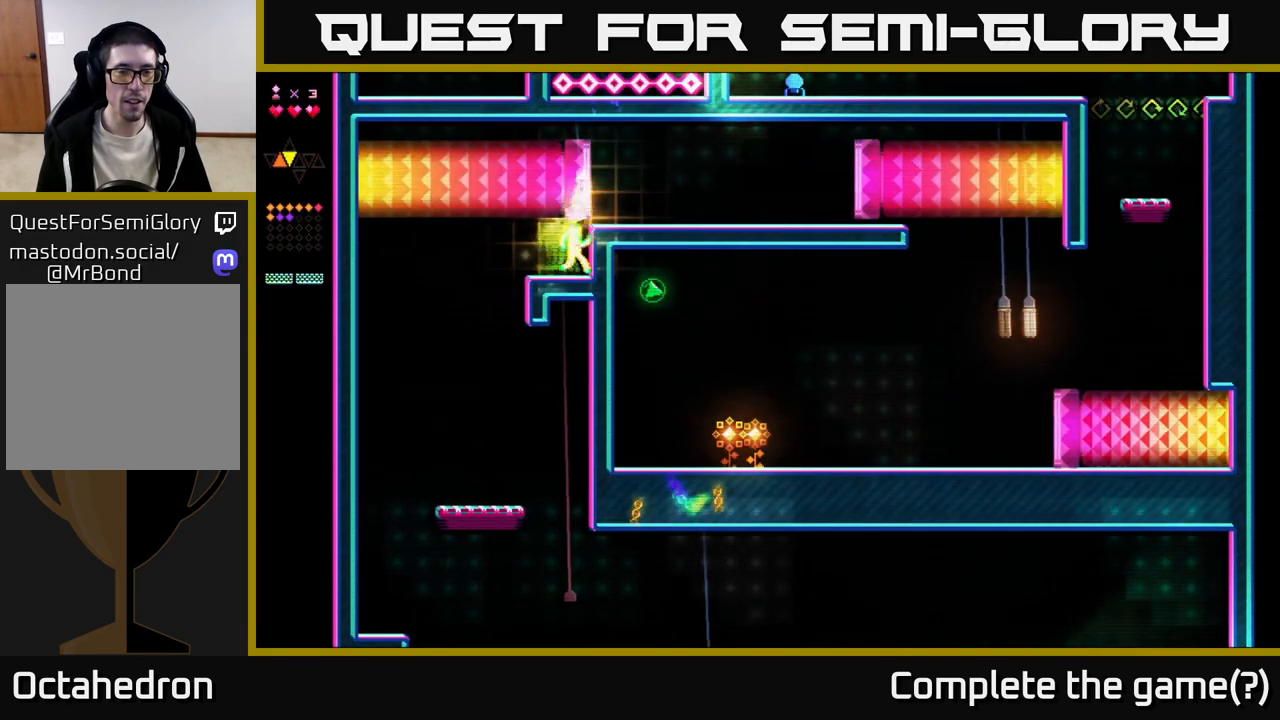
{"buttons": ["DPAD_LEFT"], "right_stick": "center", "events": [[167, "A", "down"], [233, "DPAD_RIGHT", "up"], [317, "DPAD_LEFT", "down"], [467, "A", "up"]]}
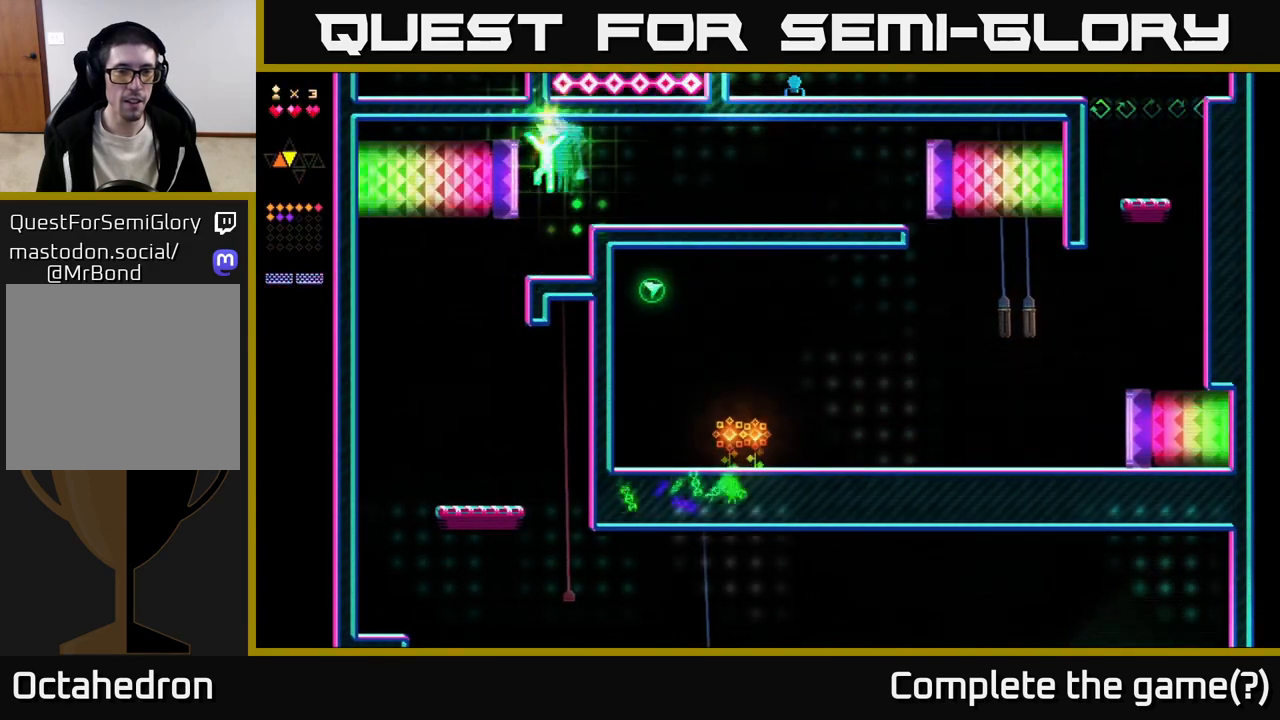
{"buttons": ["A", "DPAD_LEFT"], "right_stick": "center", "events": [[17, "DPAD_LEFT", "up"], [83, "DPAD_RIGHT", "down"], [117, "DPAD_RIGHT", "up"], [433, "DPAD_LEFT", "down"], [500, "A", "down"]]}
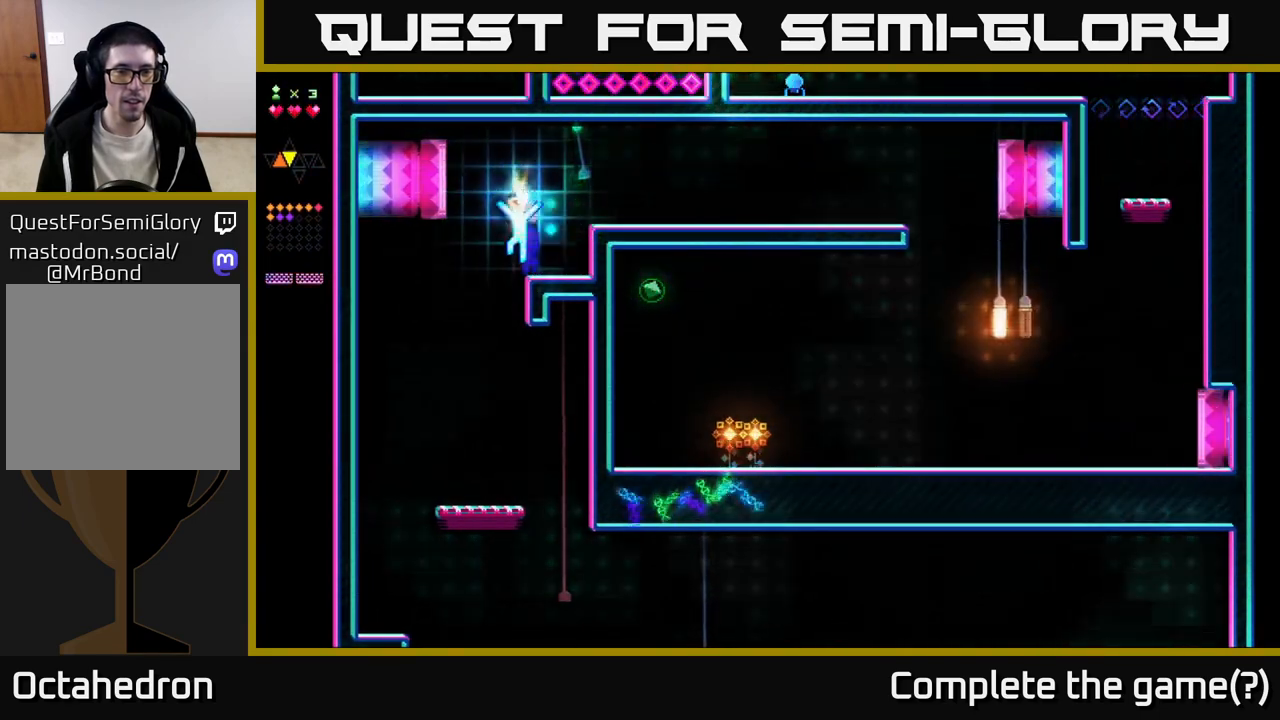
{"buttons": ["R2"], "right_stick": "center", "events": [[83, "DPAD_LEFT", "up"], [150, "DPAD_RIGHT", "down"], [283, "DPAD_RIGHT", "up"], [367, "R2", "down"], [433, "A", "up"]]}
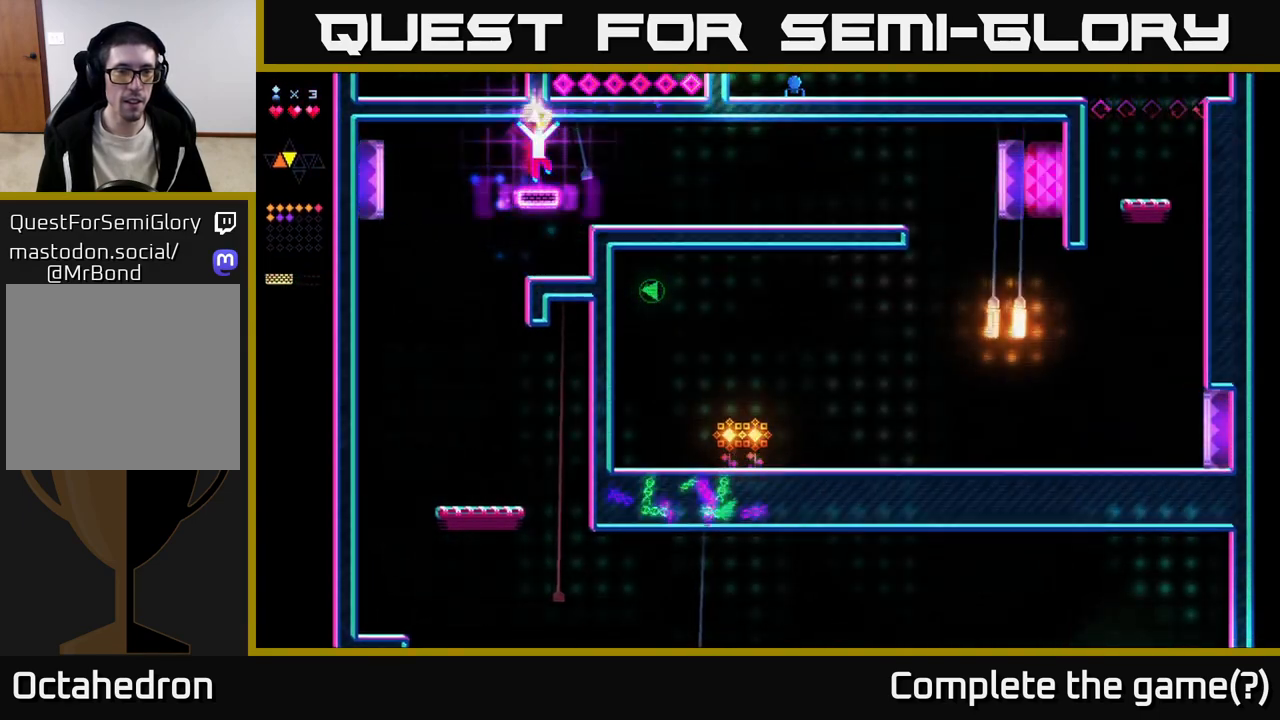
{"buttons": ["R2"], "right_stick": "center", "events": [[17, "DPAD_RIGHT", "down"], [133, "DPAD_RIGHT", "up"]]}
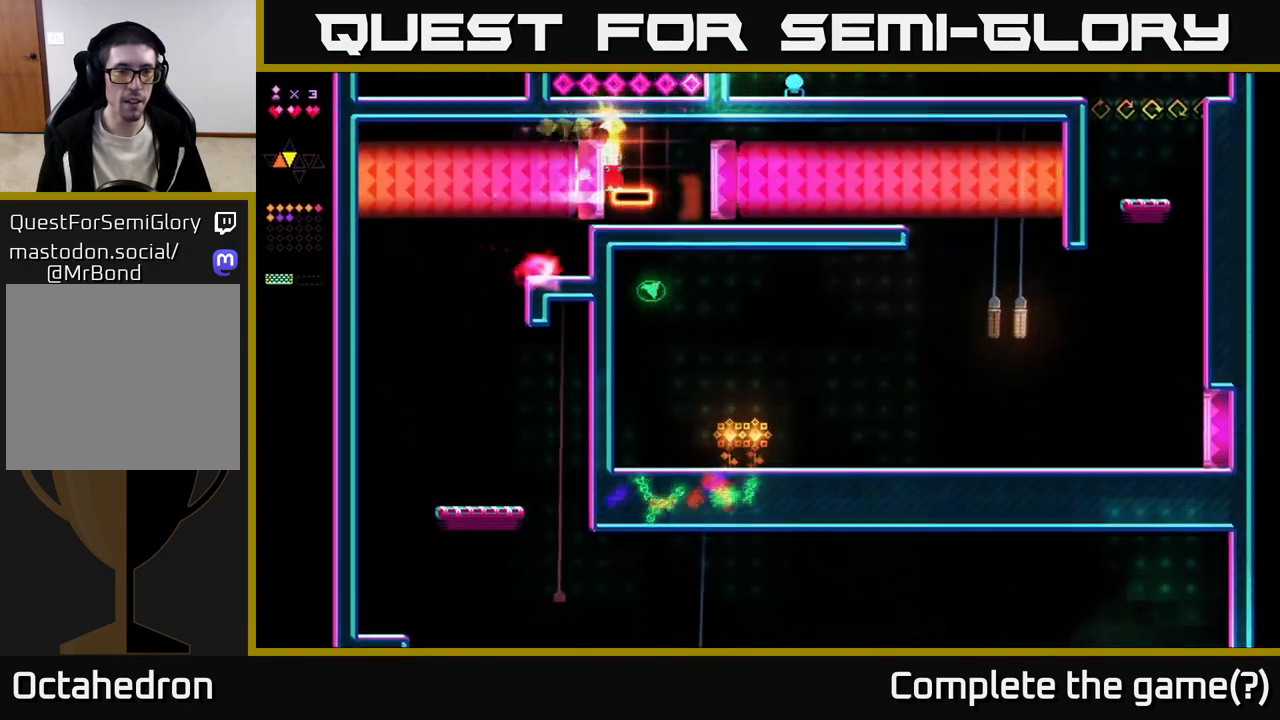
{"buttons": ["R2"], "right_stick": "center", "events": []}
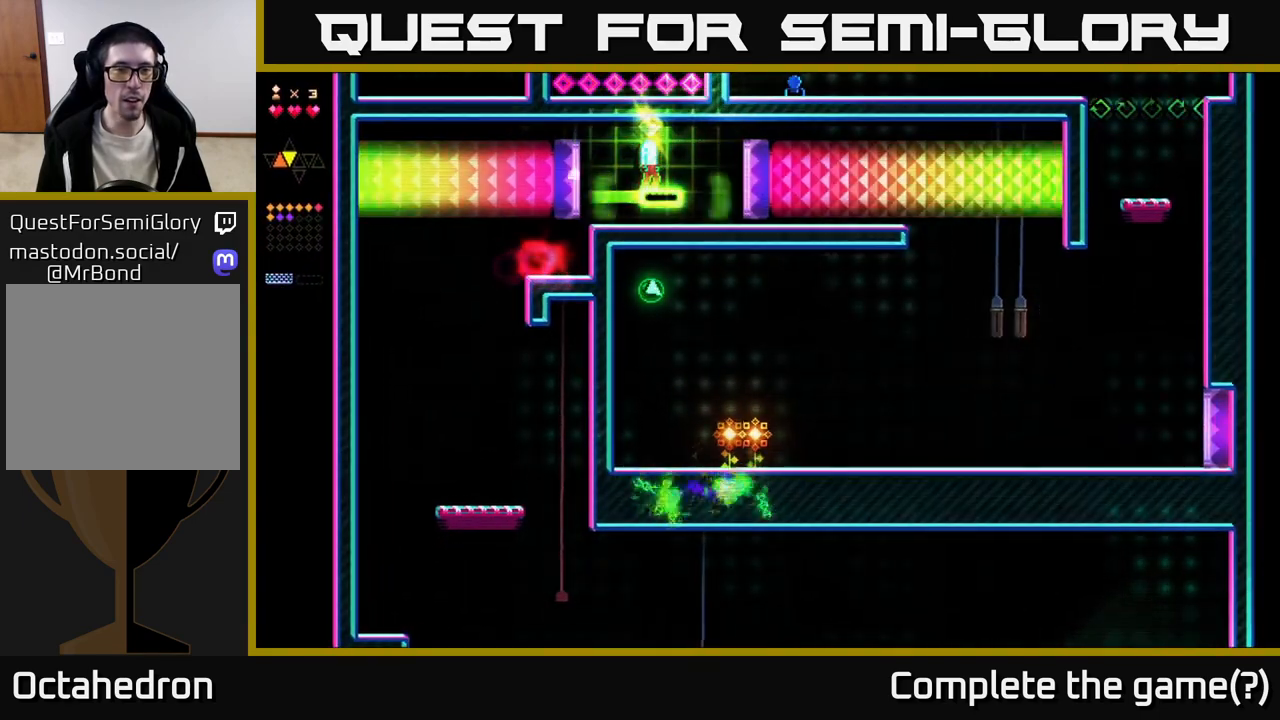
{"buttons": ["DPAD_RIGHT"], "right_stick": "center", "events": [[33, "R2", "up"], [83, "DPAD_RIGHT", "down"]]}
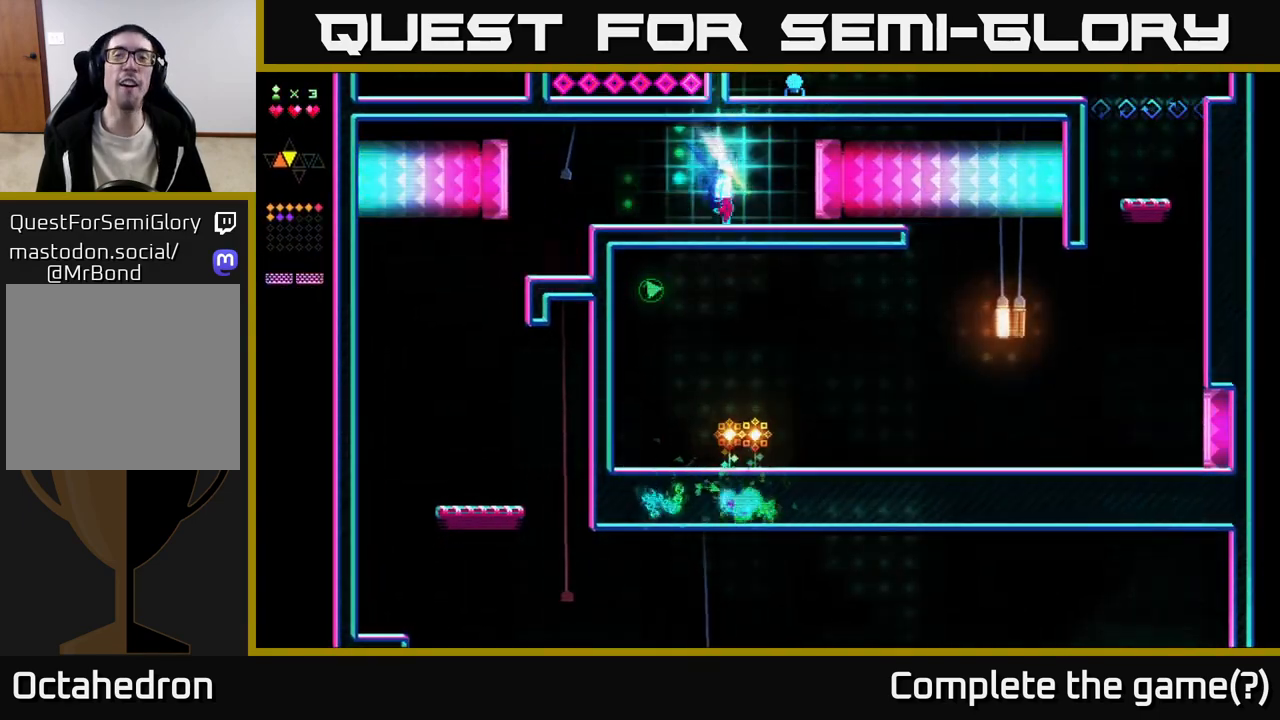
{"buttons": ["DPAD_RIGHT"], "right_stick": "center", "events": []}
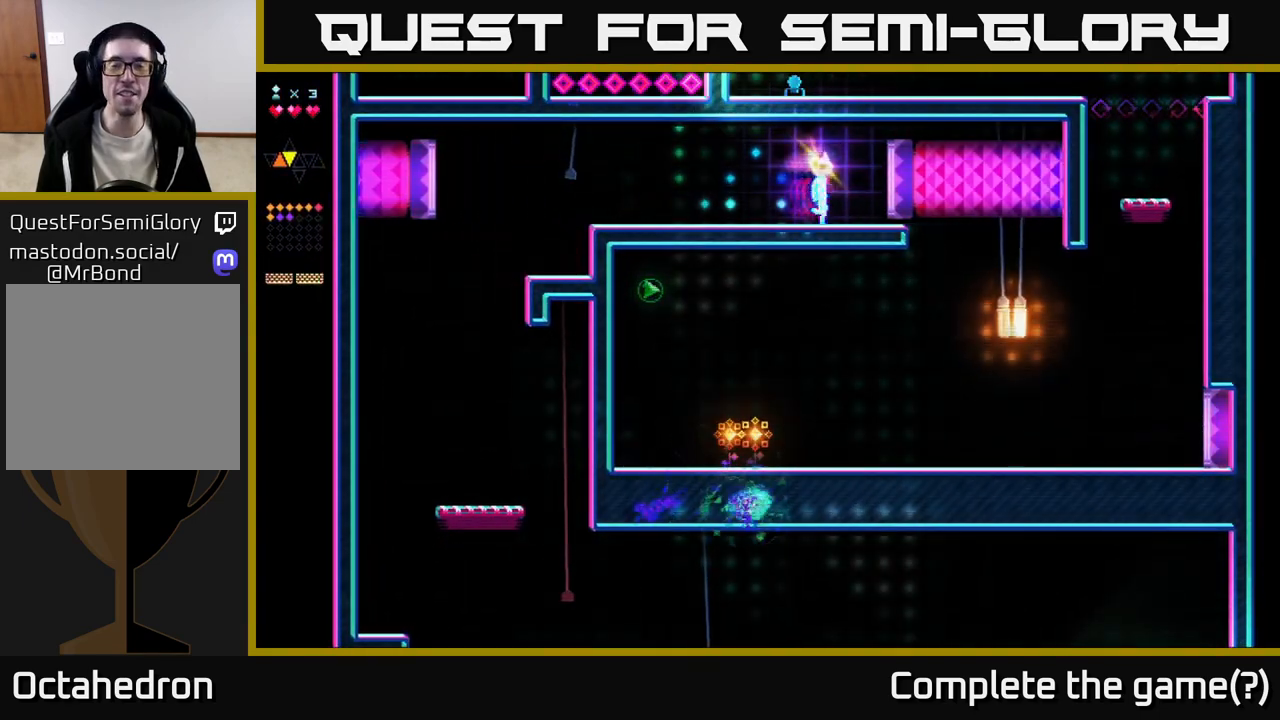
{"buttons": ["DPAD_RIGHT"], "right_stick": "center", "events": []}
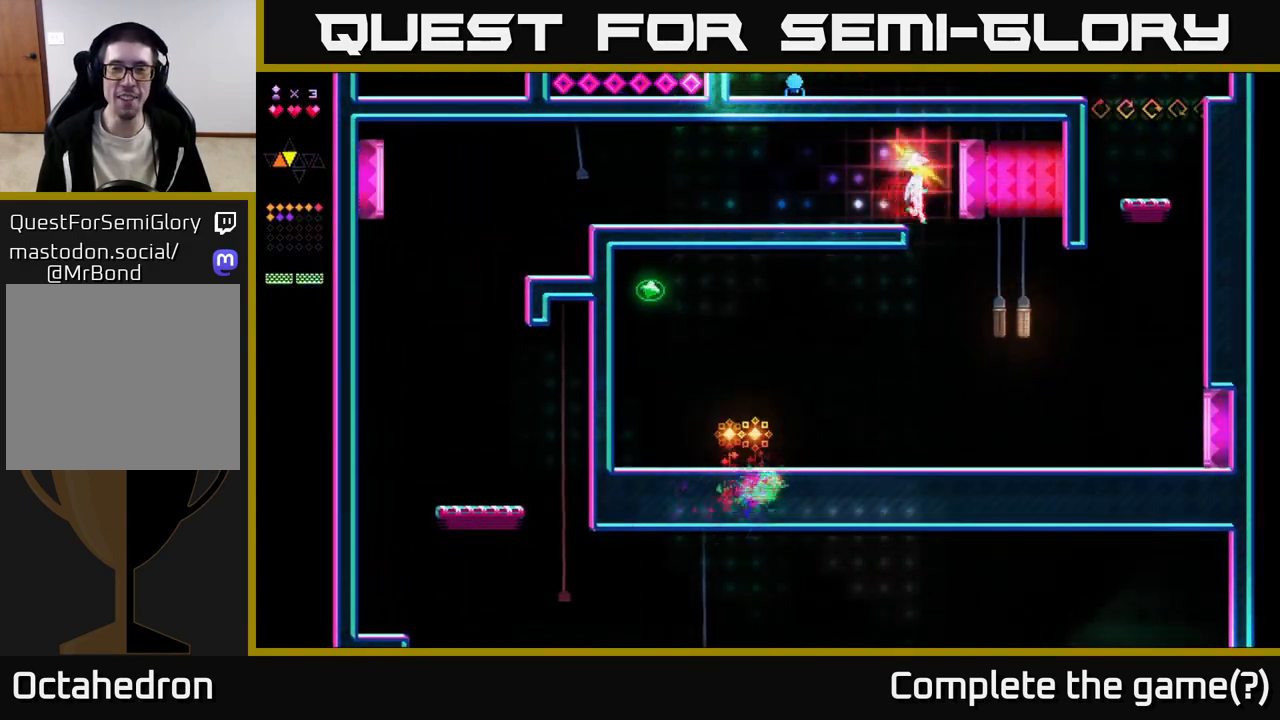
{"buttons": [], "right_stick": "center", "events": [[500, "DPAD_RIGHT", "up"]]}
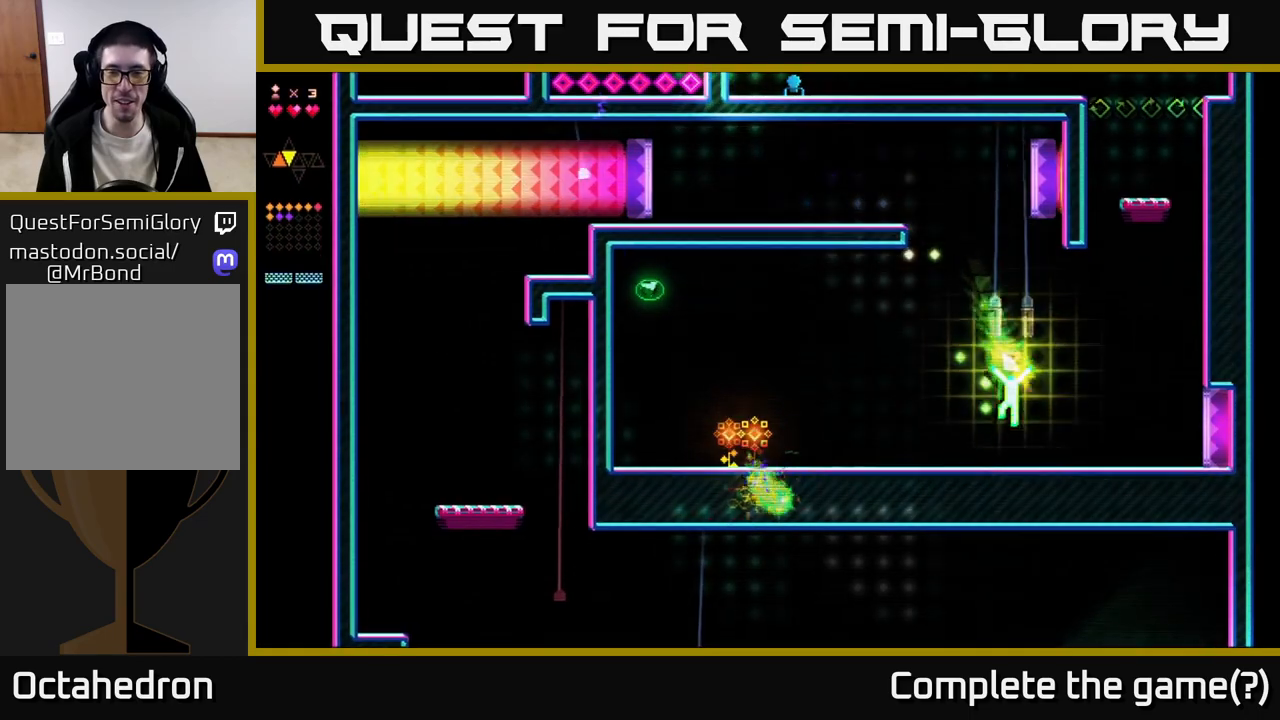
{"buttons": ["DPAD_LEFT"], "right_stick": "center", "events": [[50, "DPAD_LEFT", "down"]]}
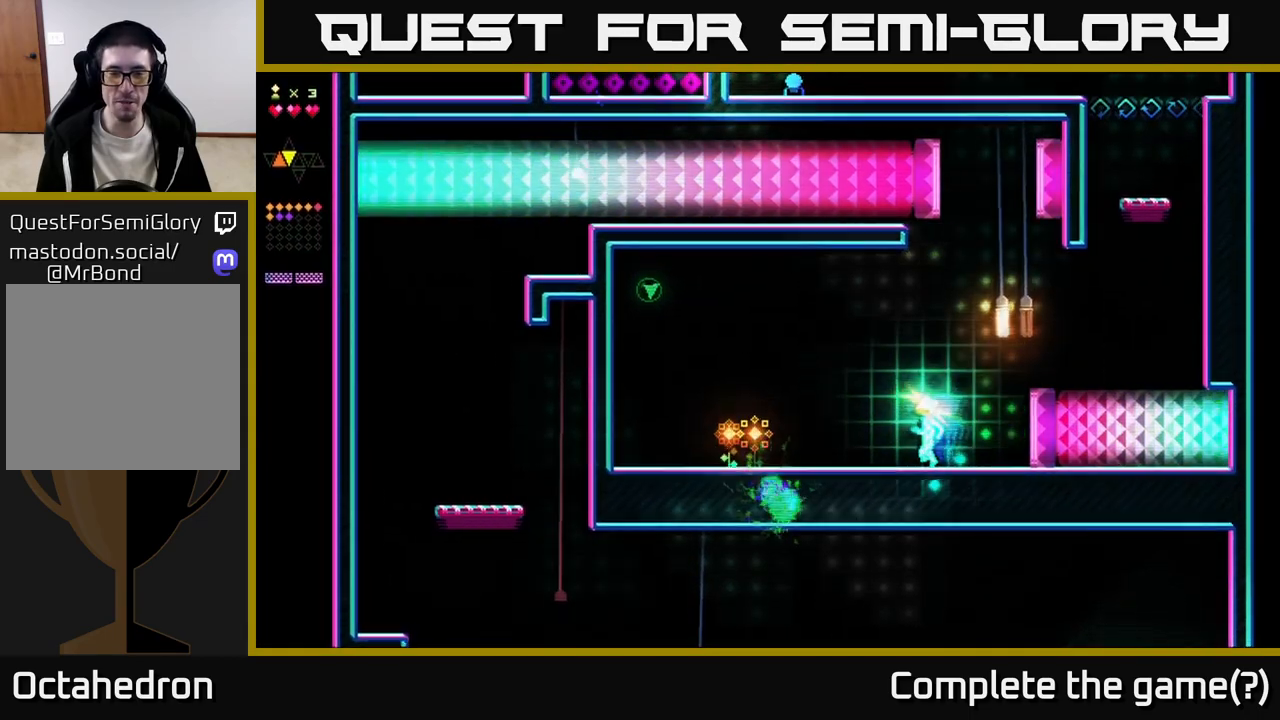
{"buttons": ["A", "DPAD_LEFT"], "right_stick": "center", "events": [[167, "A", "down"]]}
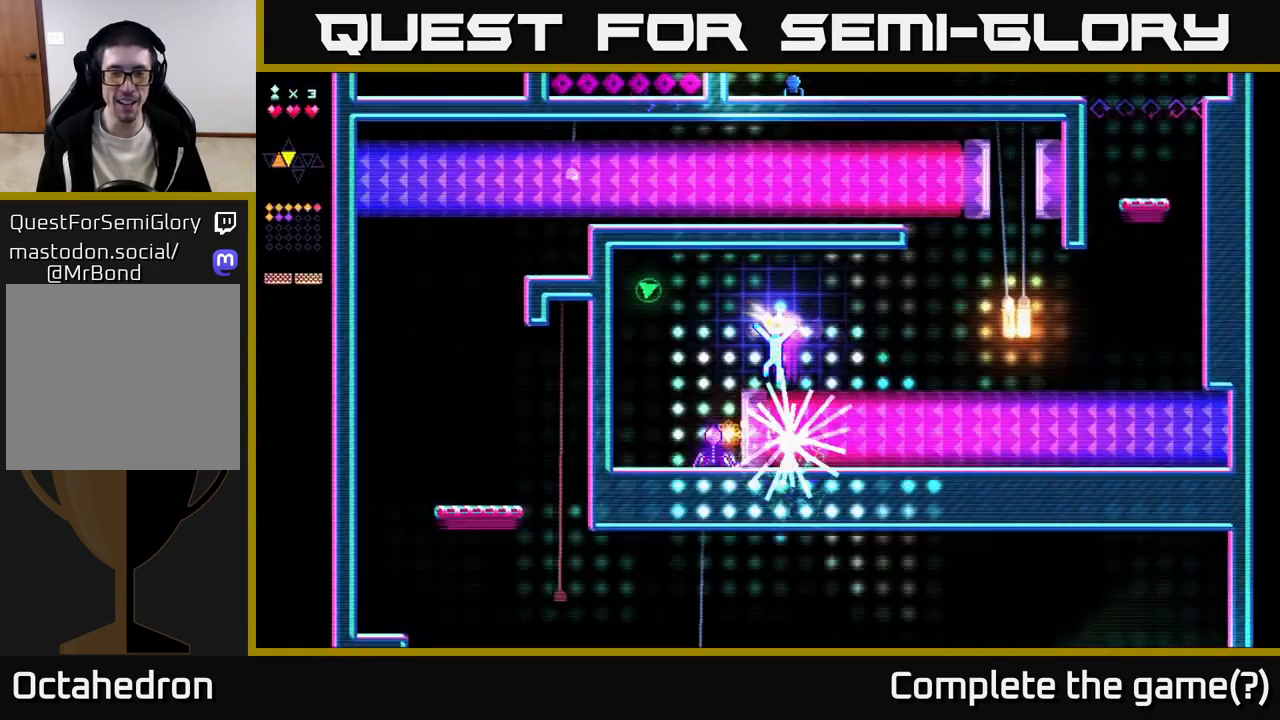
{"buttons": ["R2"], "right_stick": "center", "events": [[33, "R2", "down"], [50, "A", "up"], [67, "DPAD_LEFT", "up"], [117, "DPAD_RIGHT", "down"], [167, "DPAD_RIGHT", "up"]]}
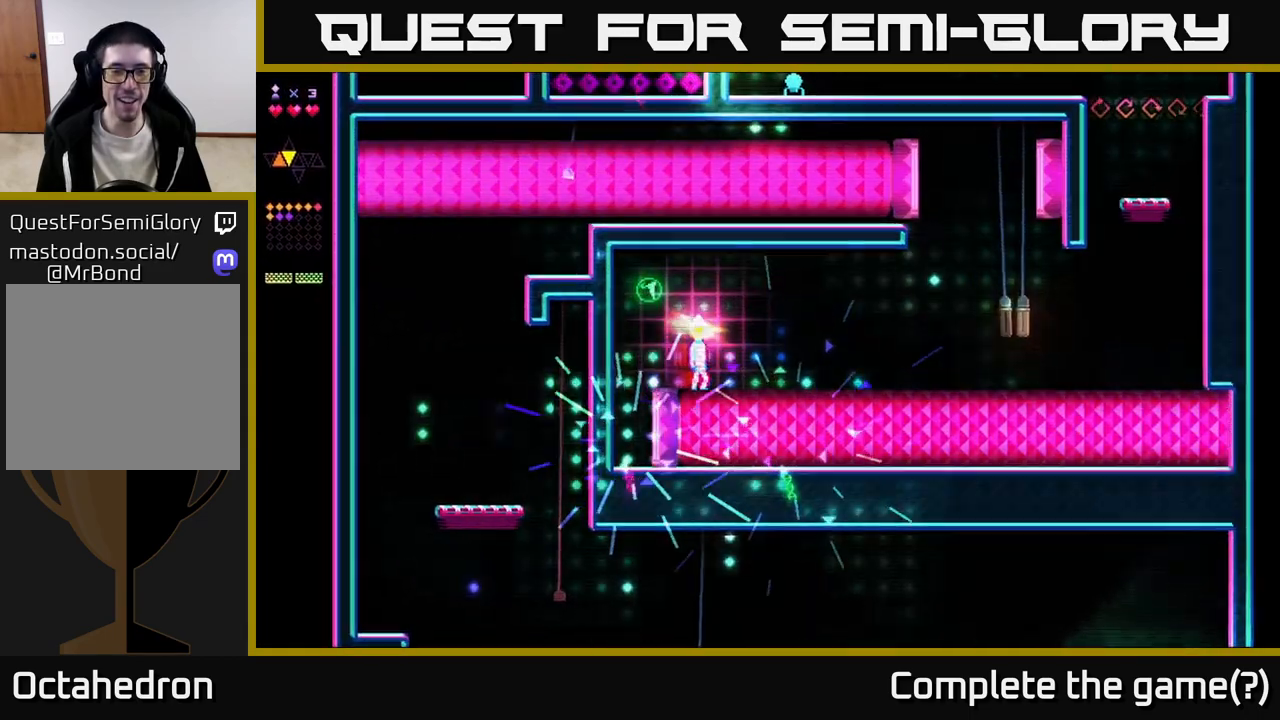
{"buttons": ["DPAD_LEFT"], "right_stick": "center", "events": [[33, "R2", "up"], [50, "A", "down"], [150, "DPAD_LEFT", "down"], [383, "A", "up"]]}